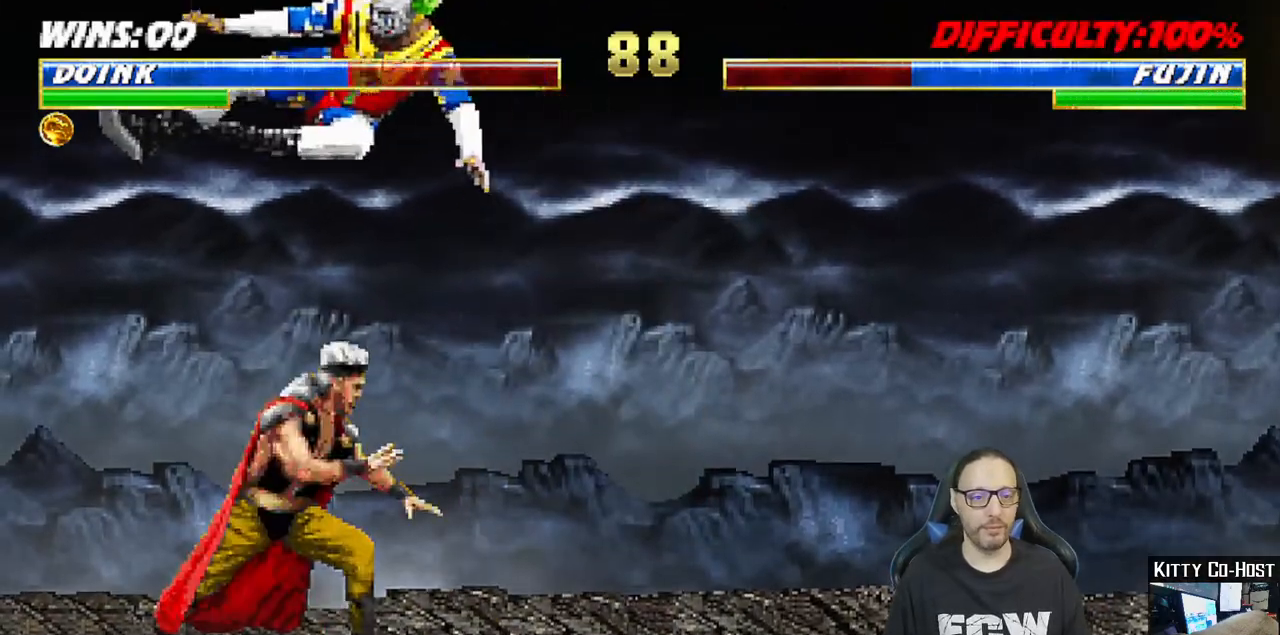
Gameplay with a controller (PlayStation layout); each line is a JSON object with the inputs held at the frame after it. "events" lists button and stick changes between this image and that frame as [ms after this image, input, new state], when the widget could be followed in between.
{"buttons": ["L1", "DPAD_UP", "DPAD_LEFT"], "left_stick": "center", "right_stick": "center", "events": [[50, "TRIANGLE", "up"], [200, "DPAD_LEFT", "down"], [200, "L1", "down"], [217, "DPAD_UP", "down"], [383, "TRIANGLE", "down"], [483, "TRIANGLE", "up"]]}
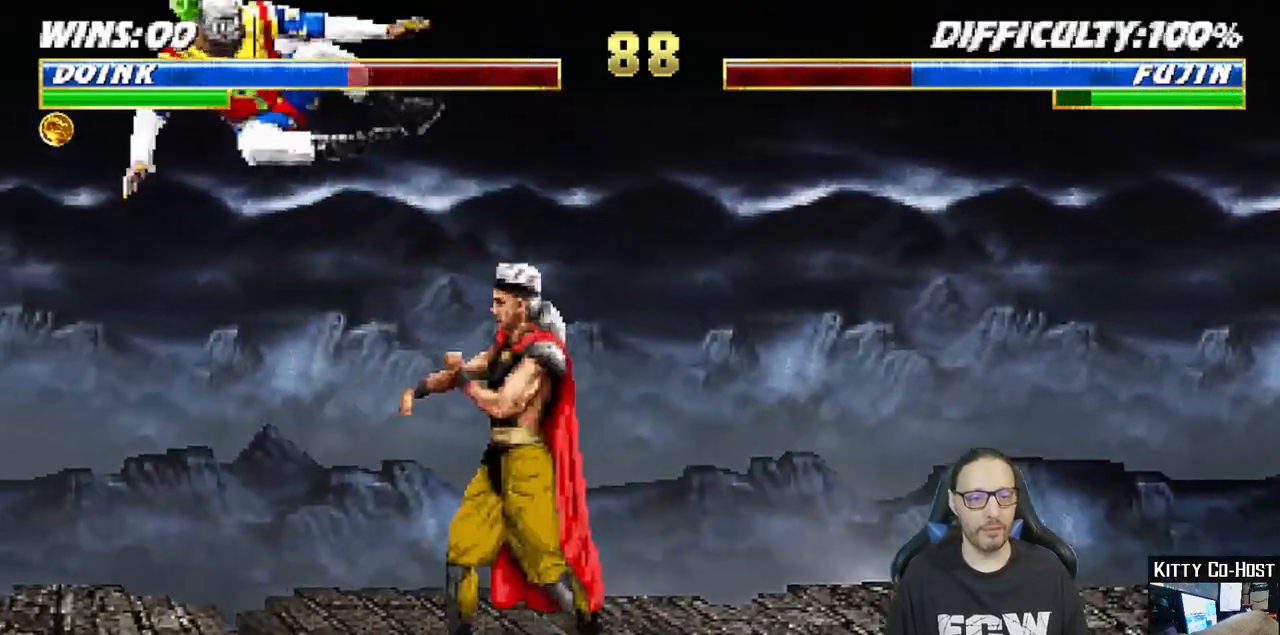
{"buttons": [], "left_stick": "center", "right_stick": "center", "events": [[33, "TRIANGLE", "down"], [50, "DPAD_LEFT", "up"], [67, "DPAD_UP", "up"], [83, "L1", "up"], [100, "right_stick", "down-left"], [150, "right_stick", "center"], [233, "TRIANGLE", "up"], [300, "DPAD_LEFT", "down"], [417, "DPAD_LEFT", "up"]]}
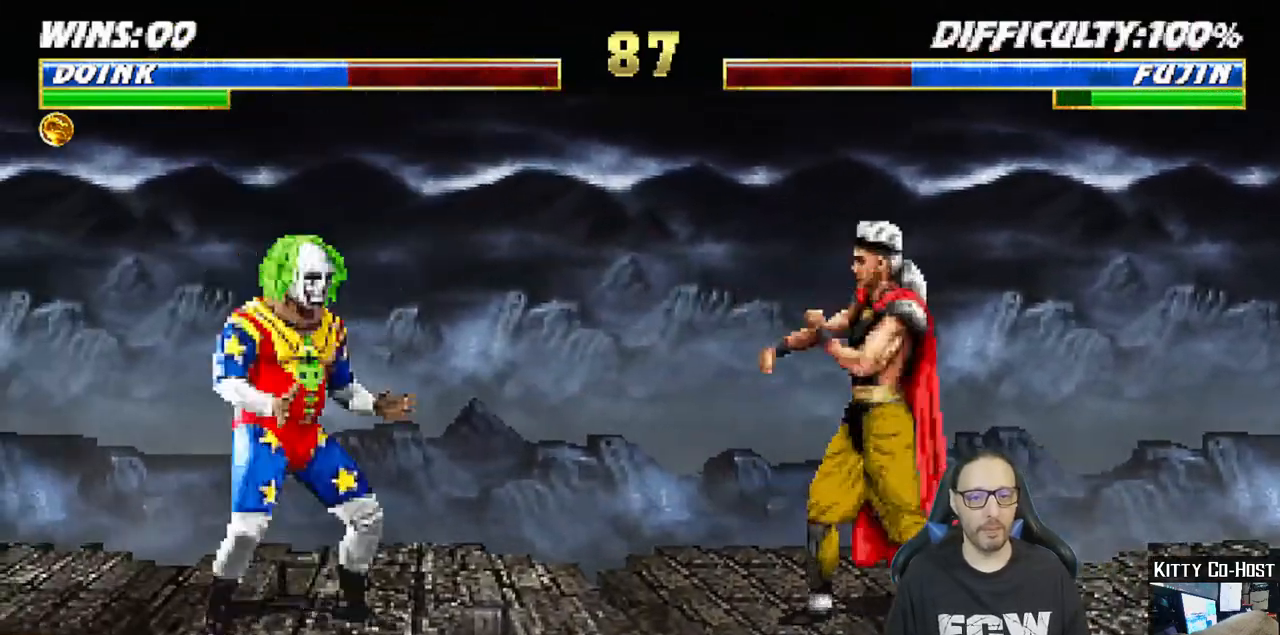
{"buttons": ["L1", "DPAD_LEFT"], "left_stick": "center", "right_stick": "center", "events": [[100, "L1", "down"], [117, "DPAD_RIGHT", "down"], [133, "DPAD_UP", "down"], [417, "DPAD_RIGHT", "up"], [417, "DPAD_UP", "up"], [500, "DPAD_LEFT", "down"]]}
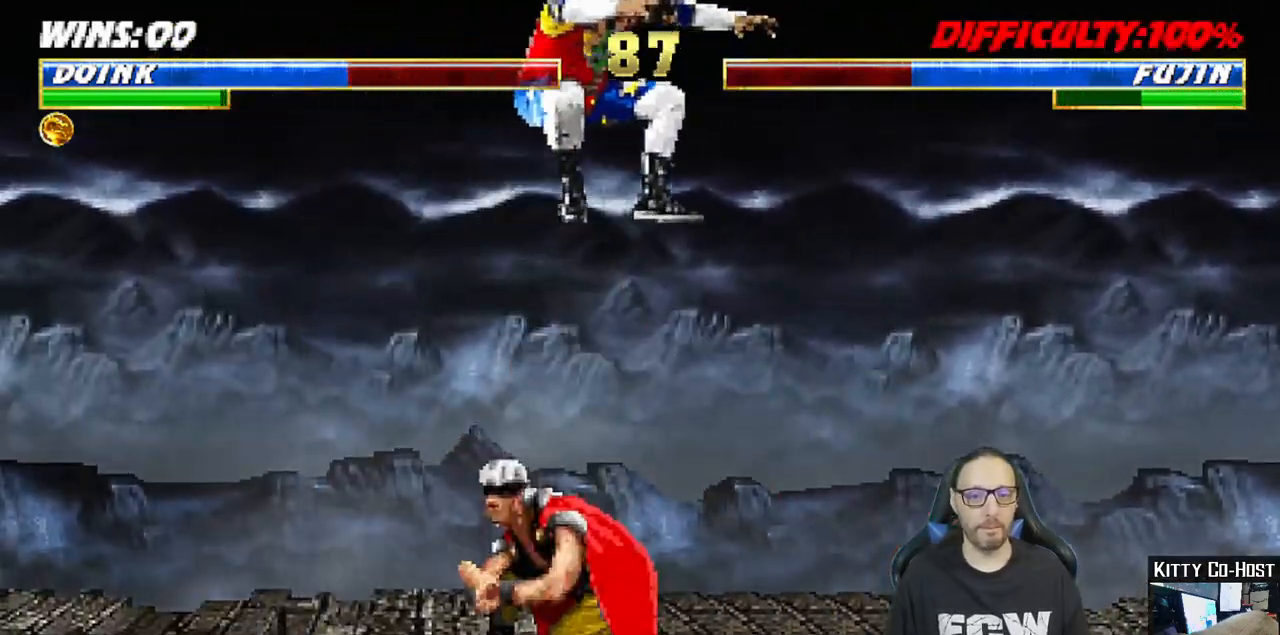
{"buttons": ["L1", "DPAD_RIGHT"], "left_stick": "center", "right_stick": "center", "events": [[33, "SQUARE", "down"], [150, "SQUARE", "up"], [217, "SQUARE", "down"], [283, "SQUARE", "up"], [383, "SQUARE", "down"], [417, "DPAD_LEFT", "up"], [450, "SQUARE", "up"], [483, "DPAD_RIGHT", "down"]]}
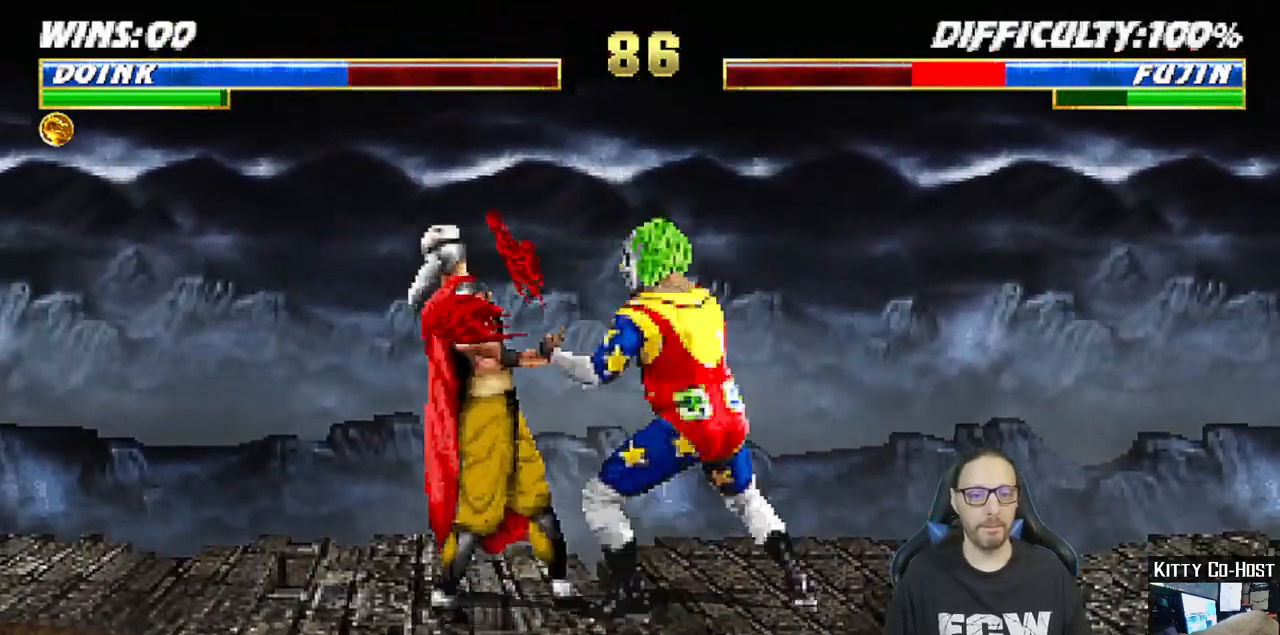
{"buttons": ["L1", "DPAD_RIGHT"], "left_stick": "center", "right_stick": "center", "events": [[17, "SQUARE", "down"], [100, "SQUARE", "up"], [100, "TRIANGLE", "down"], [133, "TRIANGLE", "up"], [150, "TRIANGLE", "down"], [250, "TRIANGLE", "up"], [317, "TRIANGLE", "down"], [450, "TRIANGLE", "up"]]}
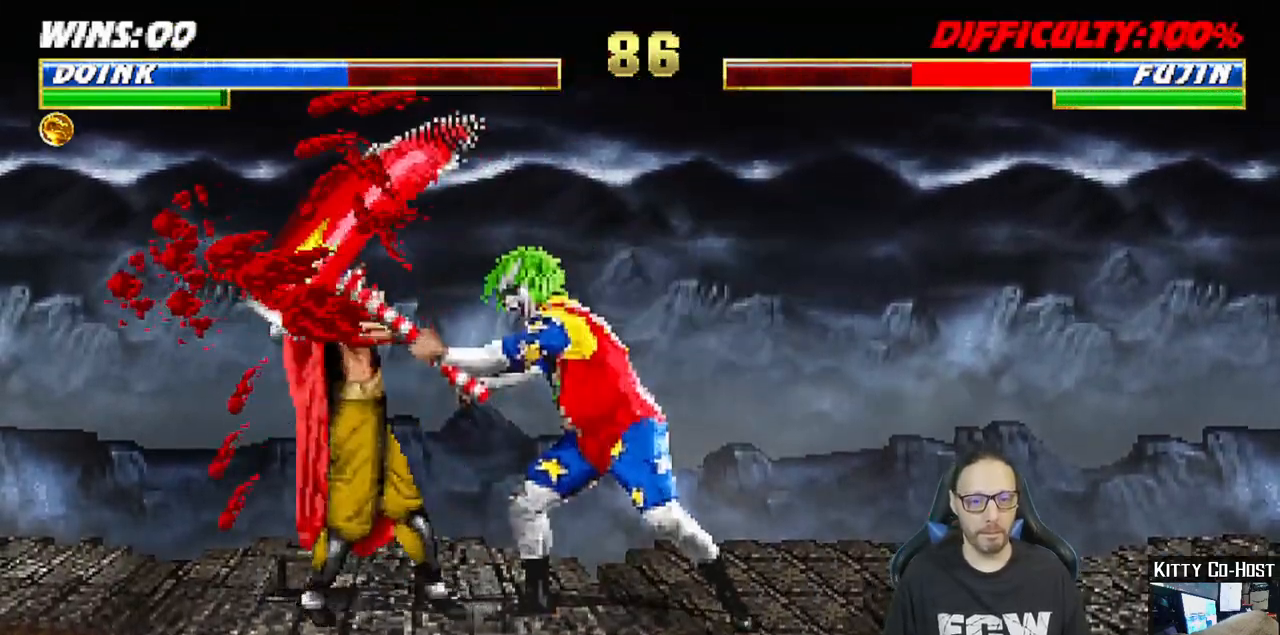
{"buttons": ["L1", "DPAD_UP", "DPAD_RIGHT"], "left_stick": "center", "right_stick": "center", "events": [[17, "TRIANGLE", "down"], [133, "TRIANGLE", "up"], [200, "TRIANGLE", "down"], [267, "TRIANGLE", "up"], [300, "DPAD_RIGHT", "up"], [350, "L1", "up"], [467, "DPAD_RIGHT", "down"], [467, "L1", "down"], [483, "DPAD_UP", "down"]]}
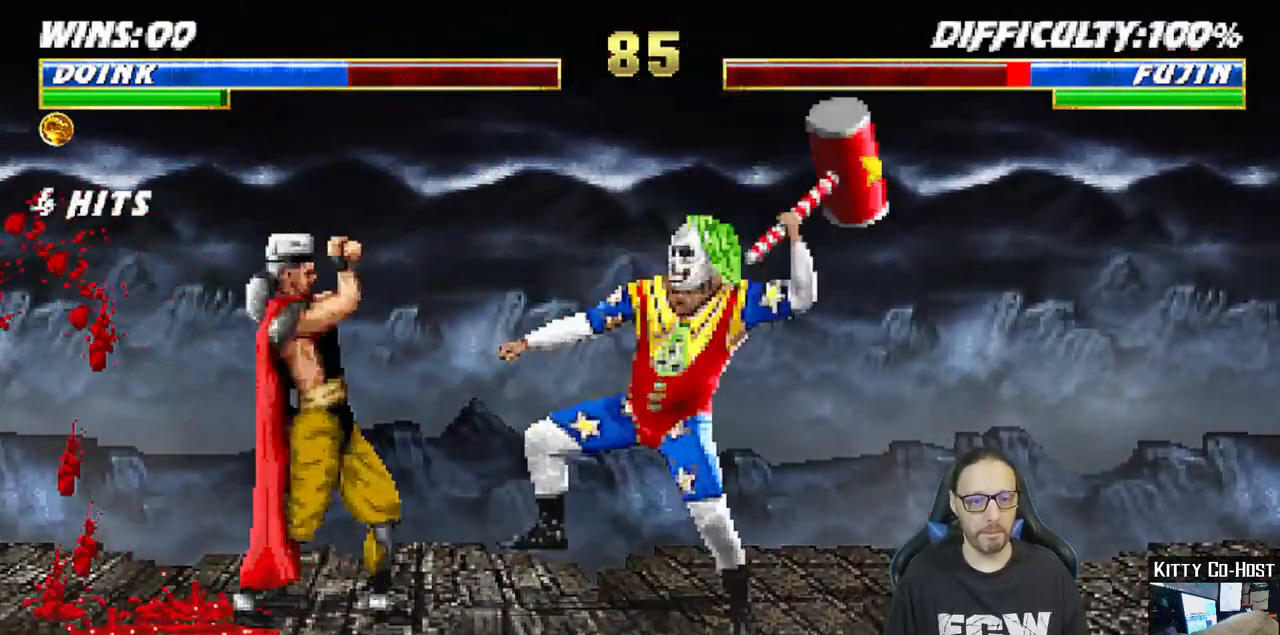
{"buttons": [], "left_stick": "center", "right_stick": "center", "events": [[50, "TRIANGLE", "down"], [150, "TRIANGLE", "up"], [217, "DPAD_UP", "up"], [217, "TRIANGLE", "down"], [233, "DPAD_RIGHT", "up"], [233, "L1", "up"], [400, "TRIANGLE", "up"]]}
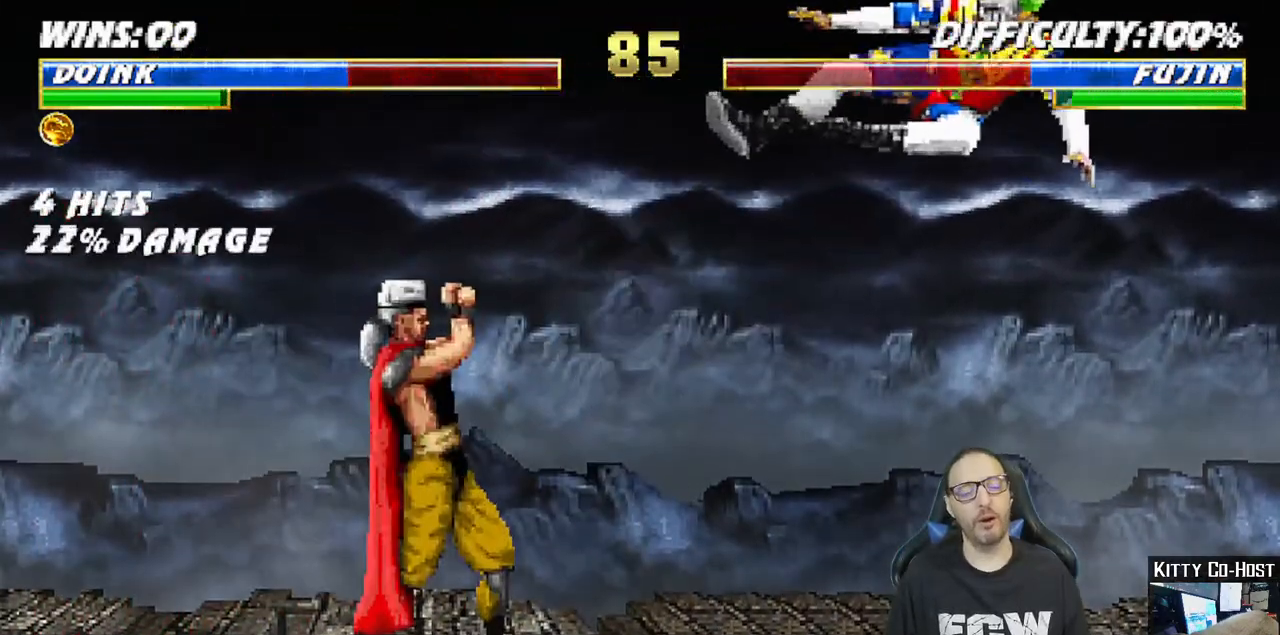
{"buttons": ["L1", "DPAD_UP", "DPAD_LEFT"], "left_stick": "center", "right_stick": "center", "events": [[83, "DPAD_RIGHT", "down"], [233, "DPAD_RIGHT", "up"], [383, "DPAD_LEFT", "down"], [400, "L1", "down"], [483, "DPAD_UP", "down"]]}
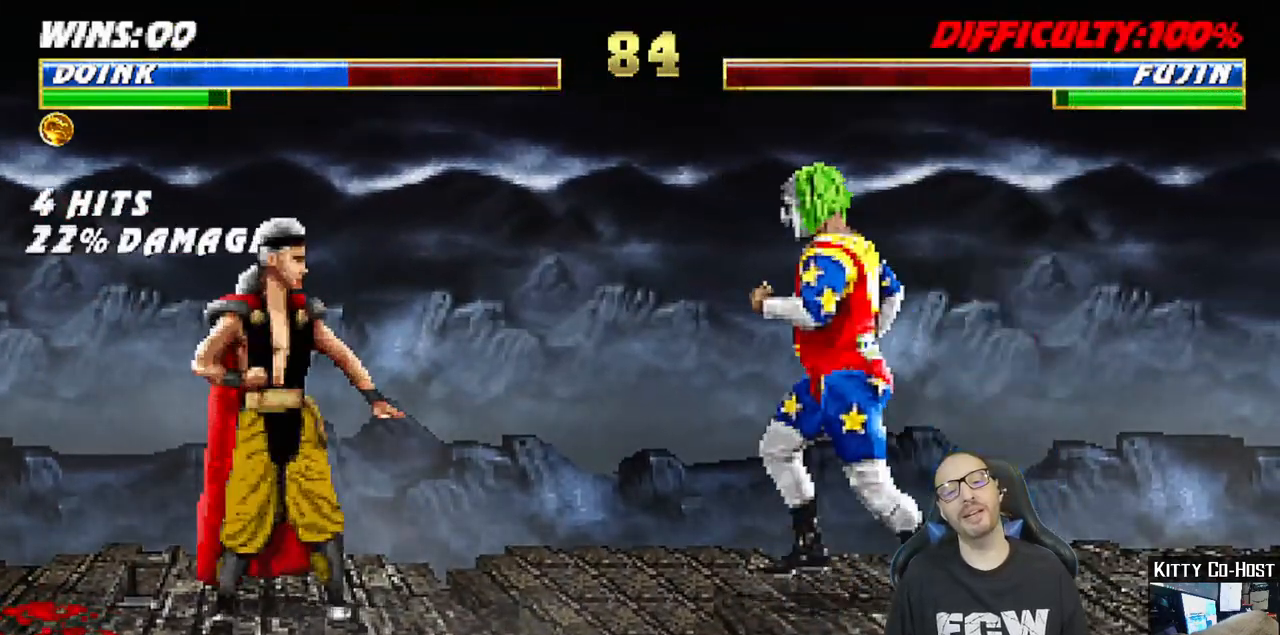
{"buttons": ["L1"], "left_stick": "center", "right_stick": "center", "events": [[200, "DPAD_LEFT", "up"], [233, "DPAD_UP", "up"], [317, "SQUARE", "down"], [450, "SQUARE", "up"]]}
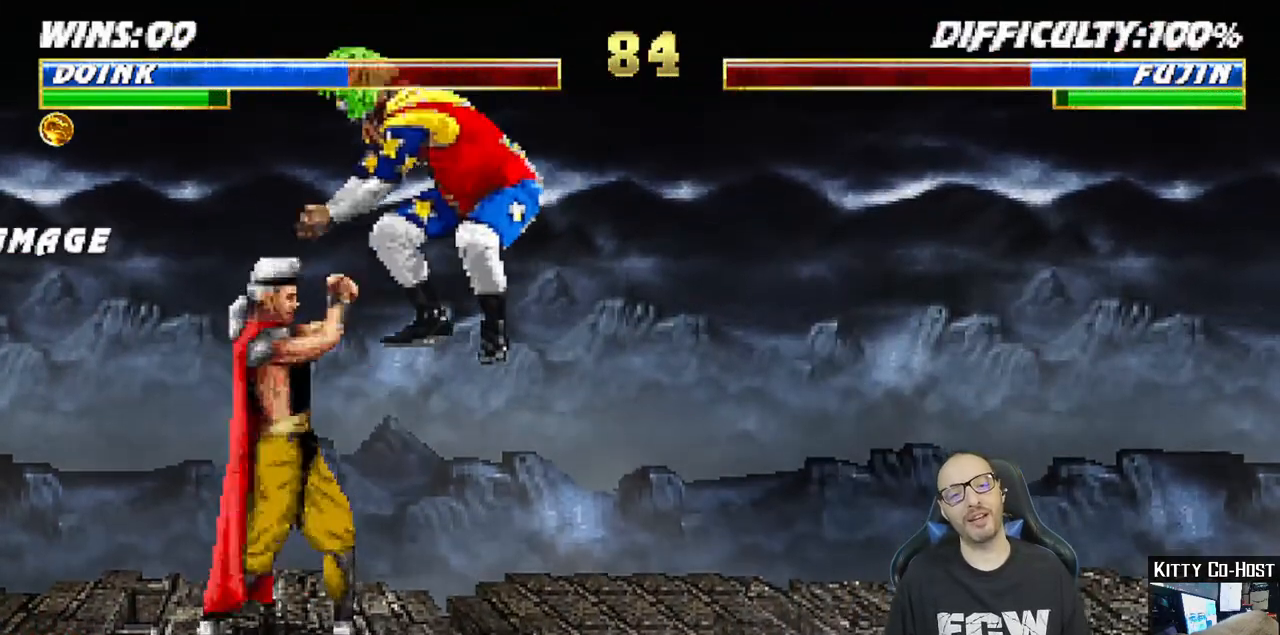
{"buttons": ["TRIANGLE", "L1", "DPAD_RIGHT"], "left_stick": "center", "right_stick": "center", "events": [[17, "SQUARE", "down"], [100, "SQUARE", "up"], [200, "SQUARE", "down"], [250, "SQUARE", "up"], [267, "DPAD_RIGHT", "down"], [300, "SQUARE", "down"], [383, "SQUARE", "up"], [400, "TRIANGLE", "down"]]}
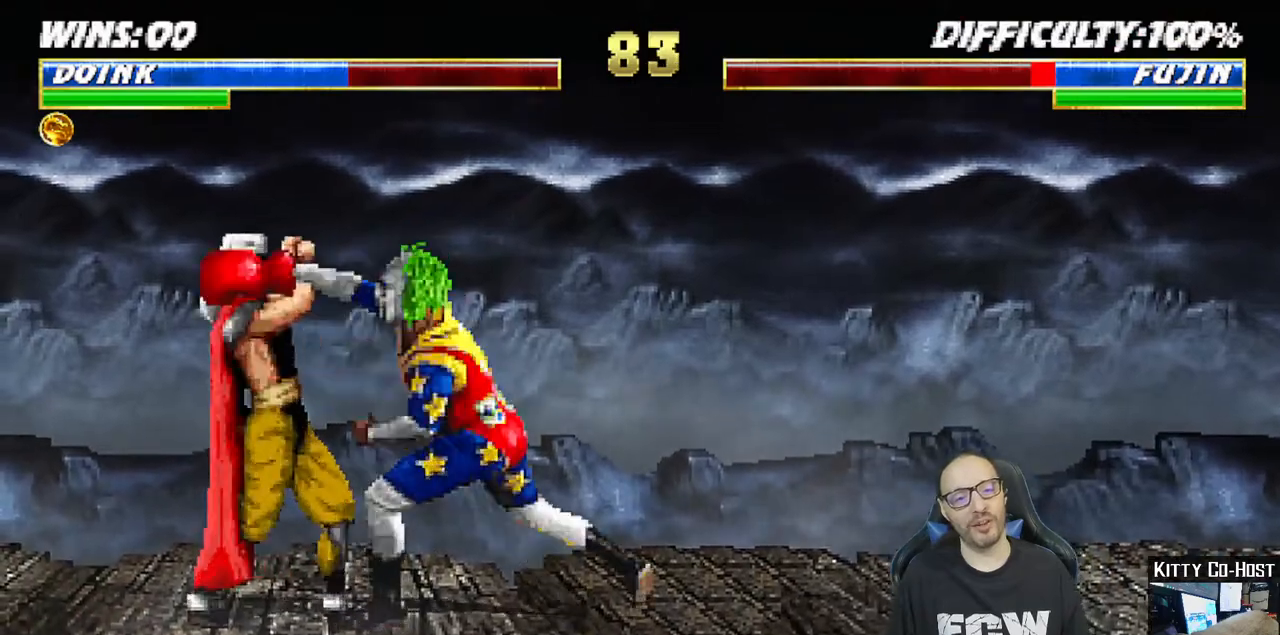
{"buttons": ["TRIANGLE", "L1", "DPAD_RIGHT"], "left_stick": "center", "right_stick": "center", "events": [[17, "TRIANGLE", "up"], [83, "TRIANGLE", "down"], [200, "TRIANGLE", "up"], [233, "TRIANGLE", "down"], [350, "TRIANGLE", "up"], [417, "TRIANGLE", "down"]]}
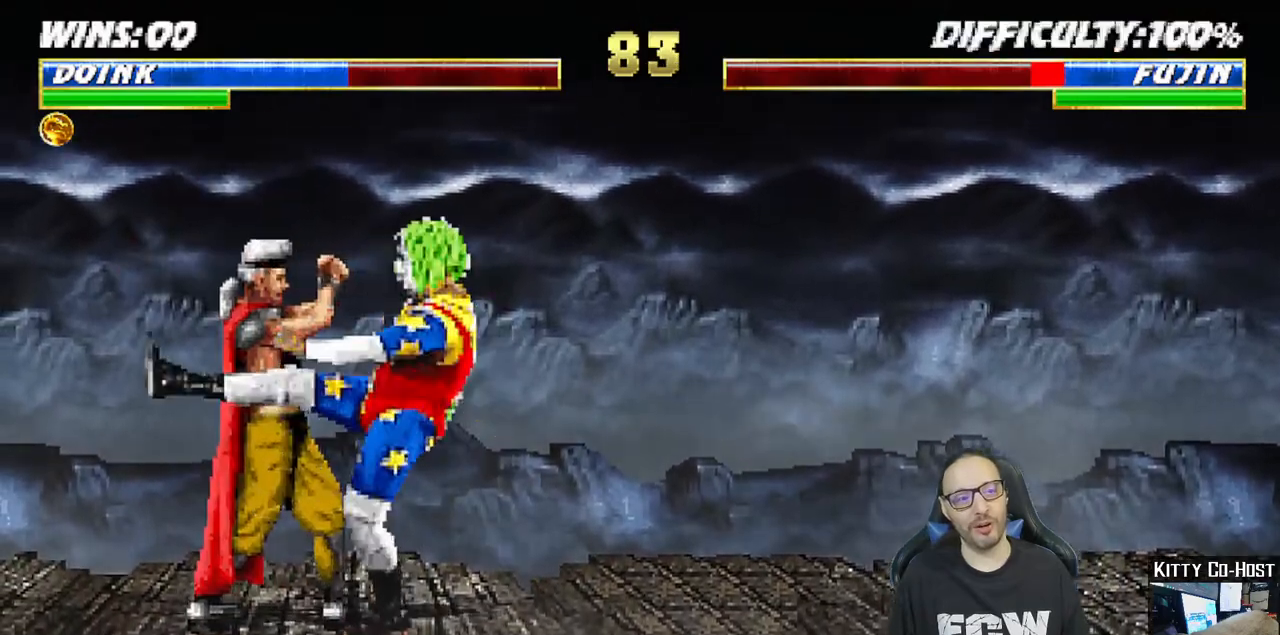
{"buttons": [], "left_stick": "center", "right_stick": "center", "events": [[33, "TRIANGLE", "up"], [100, "TRIANGLE", "down"], [183, "TRIANGLE", "up"], [250, "L1", "up"], [250, "TRIANGLE", "down"], [267, "DPAD_RIGHT", "up"], [417, "TRIANGLE", "up"]]}
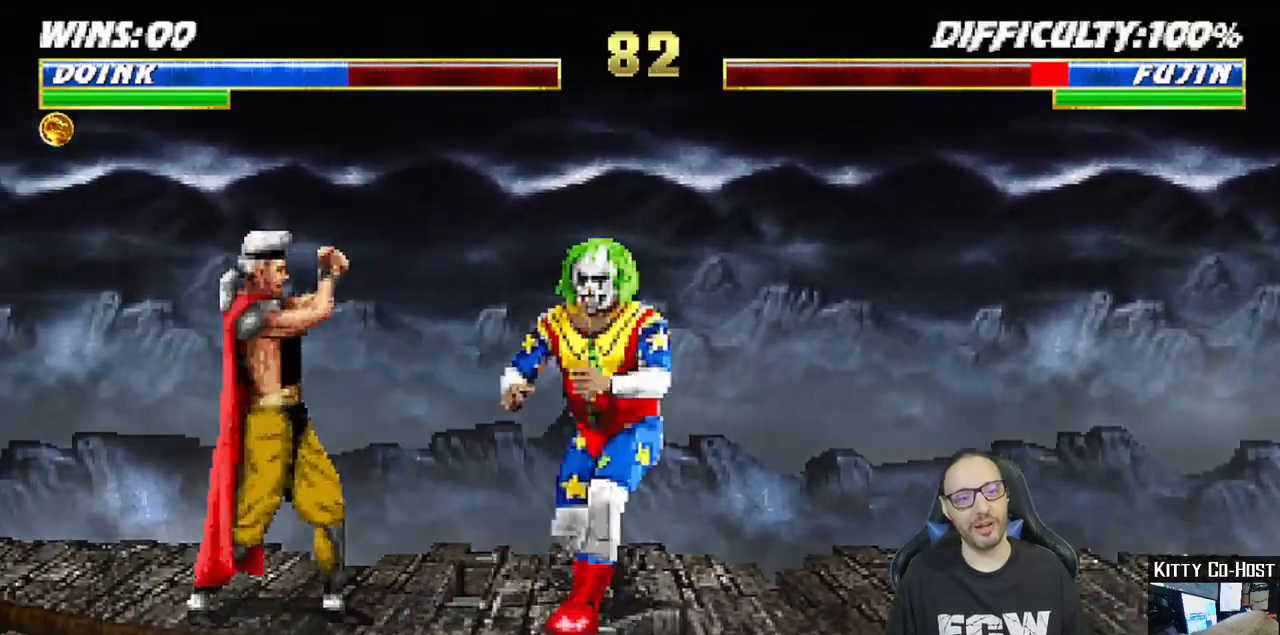
{"buttons": ["L1", "DPAD_UP", "DPAD_LEFT"], "left_stick": "center", "right_stick": "center", "events": [[67, "DPAD_RIGHT", "down"], [217, "DPAD_RIGHT", "up"], [333, "DPAD_LEFT", "down"], [333, "L1", "down"], [350, "DPAD_UP", "down"]]}
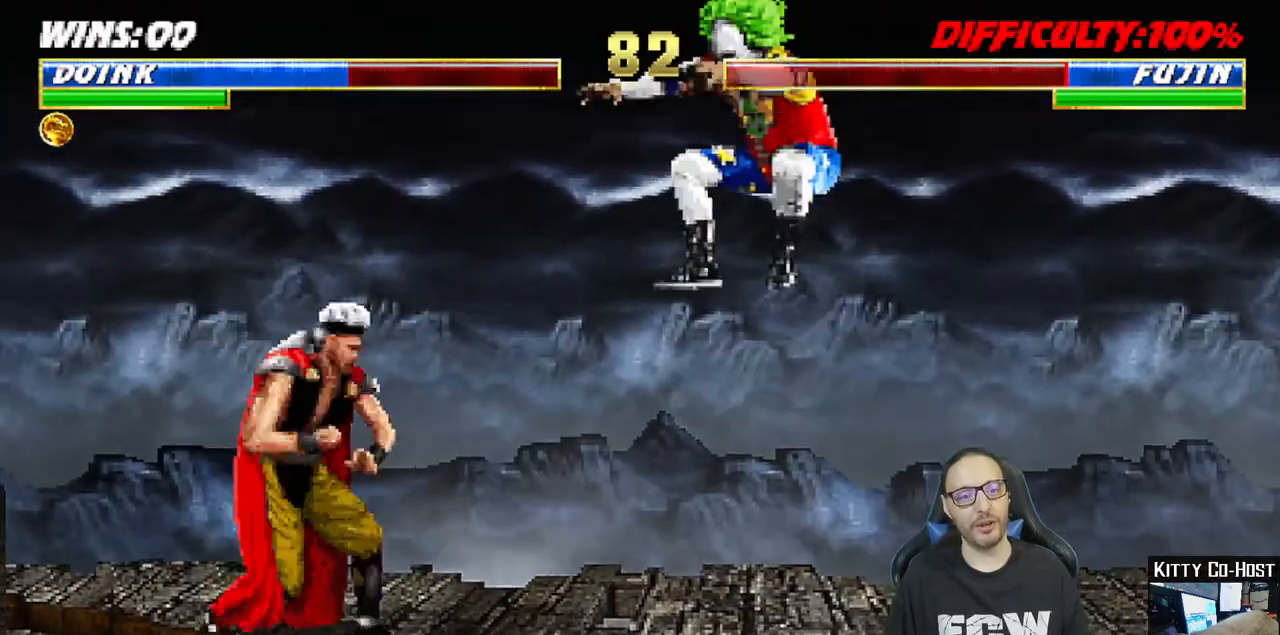
{"buttons": ["L1"], "left_stick": "center", "right_stick": "center", "events": [[133, "DPAD_UP", "up"], [133, "left_stick", "down-left"], [150, "DPAD_LEFT", "up"], [183, "SQUARE", "down"], [233, "left_stick", "center"], [300, "SQUARE", "up"], [383, "SQUARE", "down"], [467, "SQUARE", "up"]]}
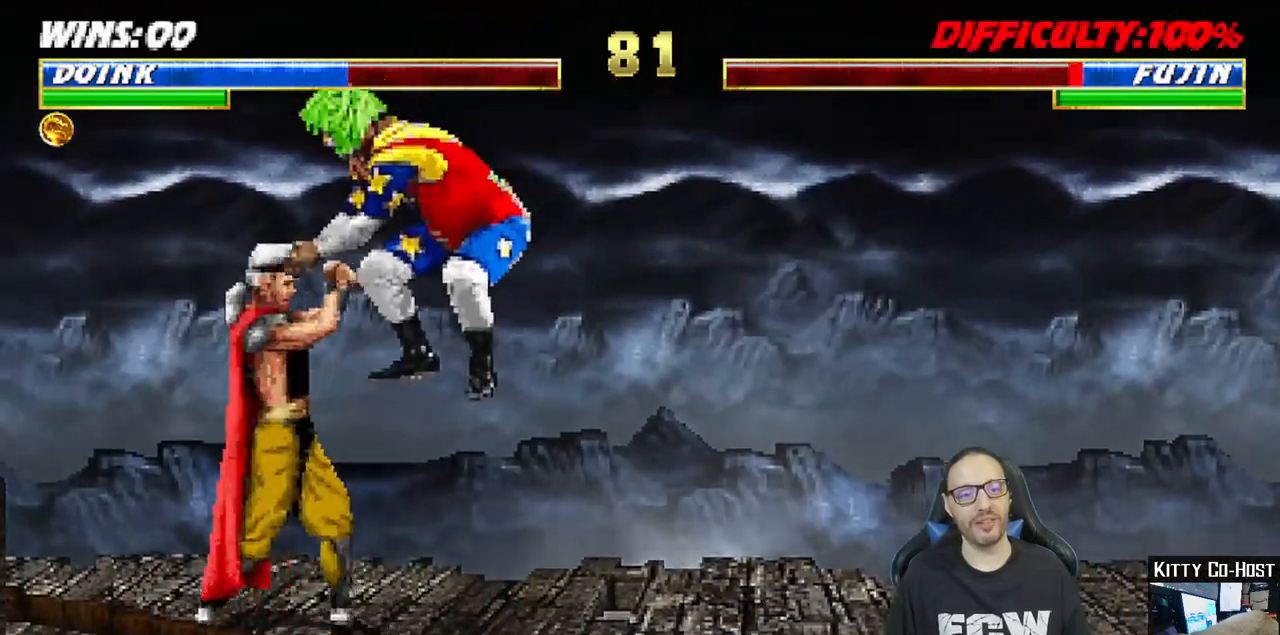
{"buttons": ["TRIANGLE", "L1", "DPAD_RIGHT"], "left_stick": "center", "right_stick": "center", "events": [[50, "SQUARE", "down"], [117, "DPAD_RIGHT", "down"], [117, "SQUARE", "up"], [183, "SQUARE", "down"], [250, "SQUARE", "up"], [267, "TRIANGLE", "down"], [367, "TRIANGLE", "up"], [433, "TRIANGLE", "down"]]}
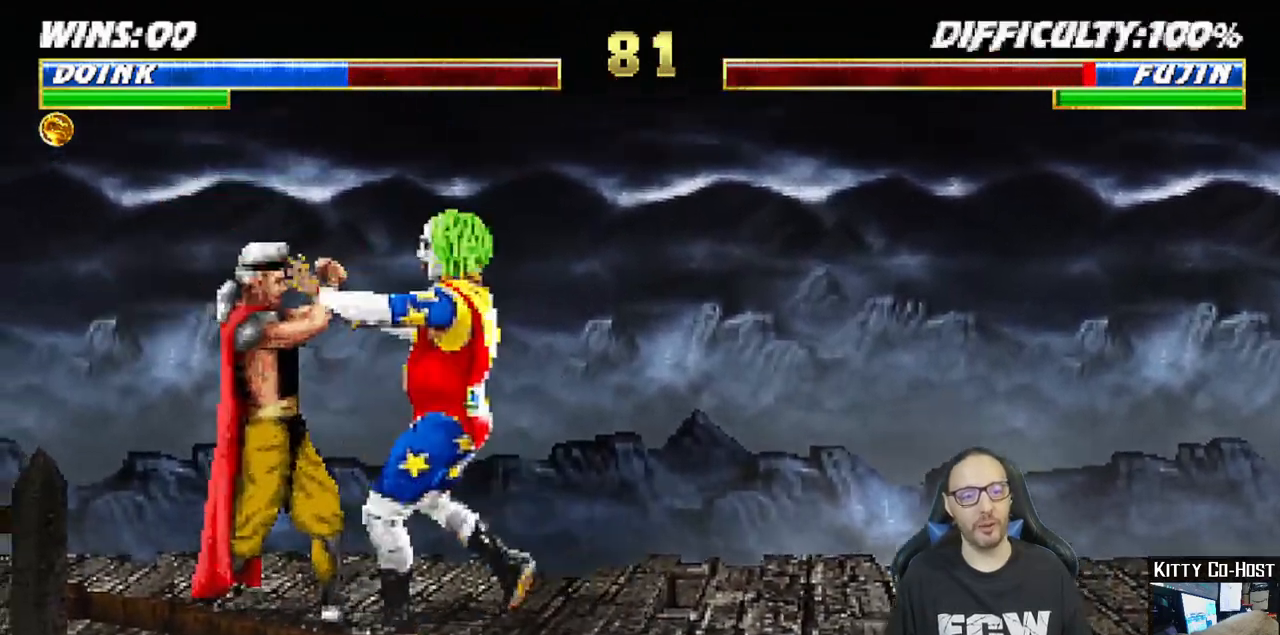
{"buttons": [], "left_stick": "center", "right_stick": "center", "events": [[33, "TRIANGLE", "up"], [100, "TRIANGLE", "down"], [200, "TRIANGLE", "up"], [250, "TRIANGLE", "down"], [283, "DPAD_RIGHT", "up"], [333, "L1", "up"], [433, "TRIANGLE", "up"], [483, "DPAD_DOWN", "down"], [500, "DPAD_DOWN", "up"]]}
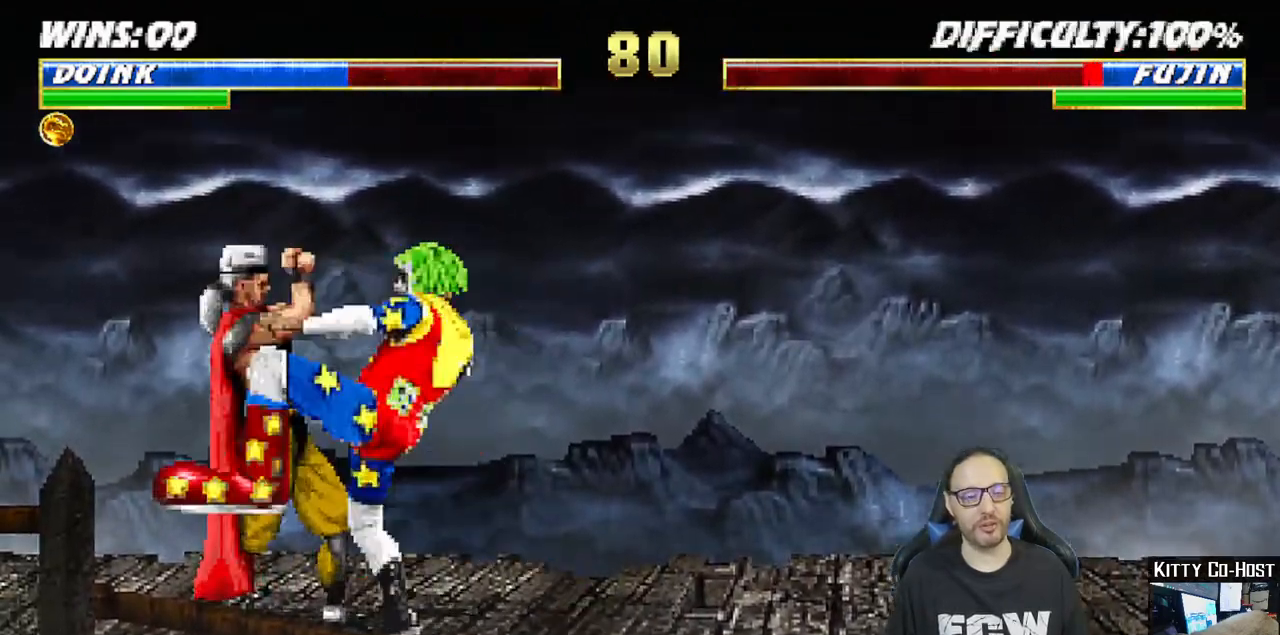
{"buttons": ["DPAD_LEFT"], "left_stick": "center", "right_stick": "center", "events": [[17, "DPAD_DOWN", "down"], [17, "DPAD_LEFT", "down"], [33, "DPAD_DOWN", "up"], [117, "DPAD_LEFT", "up"], [167, "CROSS", "down"], [233, "DPAD_DOWN", "down"], [250, "DPAD_DOWN", "up"], [267, "CROSS", "up"], [267, "DPAD_DOWN", "down"], [267, "DPAD_LEFT", "down"], [300, "DPAD_DOWN", "up"], [367, "CROSS", "down"], [400, "DPAD_LEFT", "up"], [467, "CROSS", "up"], [467, "DPAD_DOWN", "down"], [500, "DPAD_DOWN", "up"], [500, "DPAD_LEFT", "down"]]}
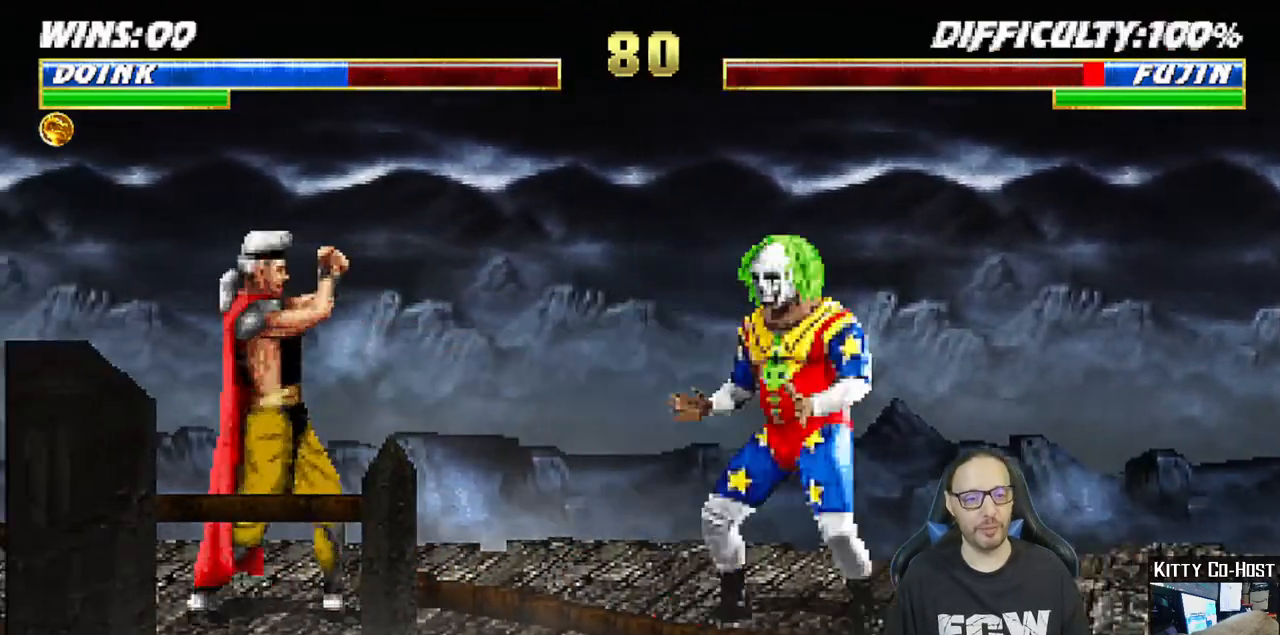
{"buttons": ["DPAD_LEFT"], "left_stick": "center", "right_stick": "center", "events": [[33, "CROSS", "down"], [83, "DPAD_LEFT", "up"], [117, "CROSS", "up"], [183, "CROSS", "down"], [217, "DPAD_DOWN", "down"], [233, "DPAD_LEFT", "down"], [250, "DPAD_DOWN", "up"], [317, "CROSS", "up"], [317, "DPAD_LEFT", "up"], [367, "CROSS", "down"], [467, "DPAD_DOWN", "down"], [467, "DPAD_LEFT", "down"], [500, "CROSS", "up"], [500, "DPAD_DOWN", "up"]]}
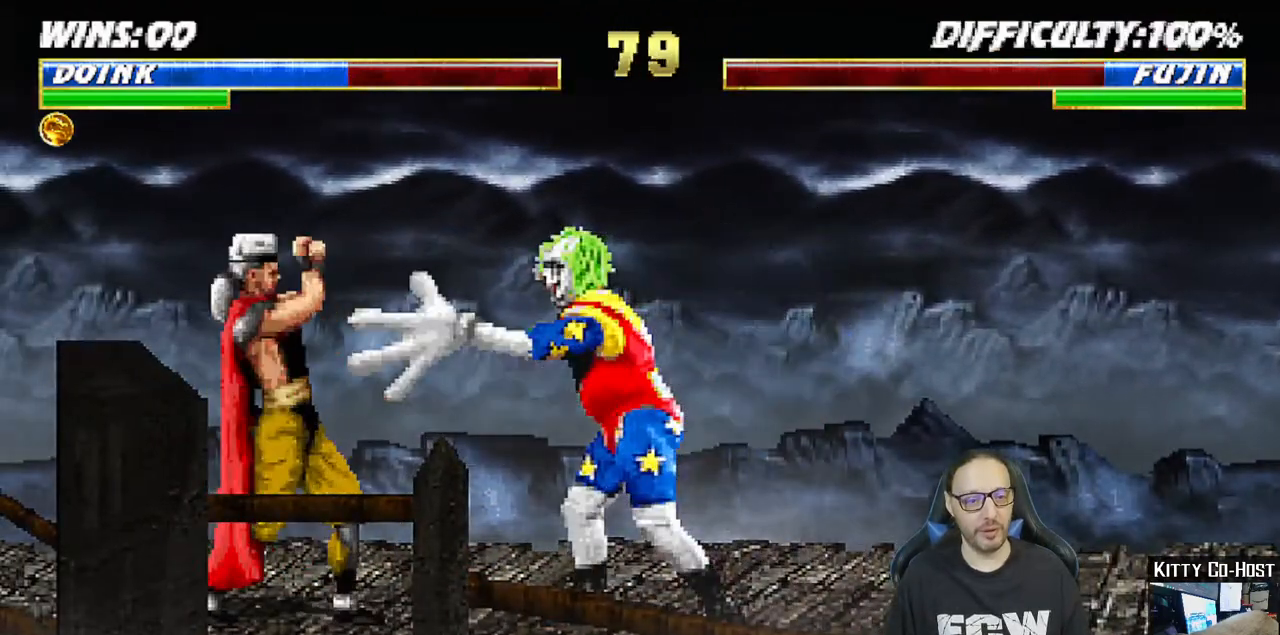
{"buttons": ["CROSS", "DPAD_LEFT"], "left_stick": "center", "right_stick": "center", "events": [[83, "CROSS", "down"], [83, "DPAD_LEFT", "up"], [167, "CROSS", "up"], [167, "DPAD_DOWN", "down"], [183, "DPAD_LEFT", "down"], [200, "DPAD_DOWN", "up"], [250, "CROSS", "down"], [267, "DPAD_LEFT", "up"], [333, "CROSS", "up"], [400, "CROSS", "down"], [400, "DPAD_LEFT", "down"], [417, "DPAD_DOWN", "down"], [433, "DPAD_DOWN", "up"]]}
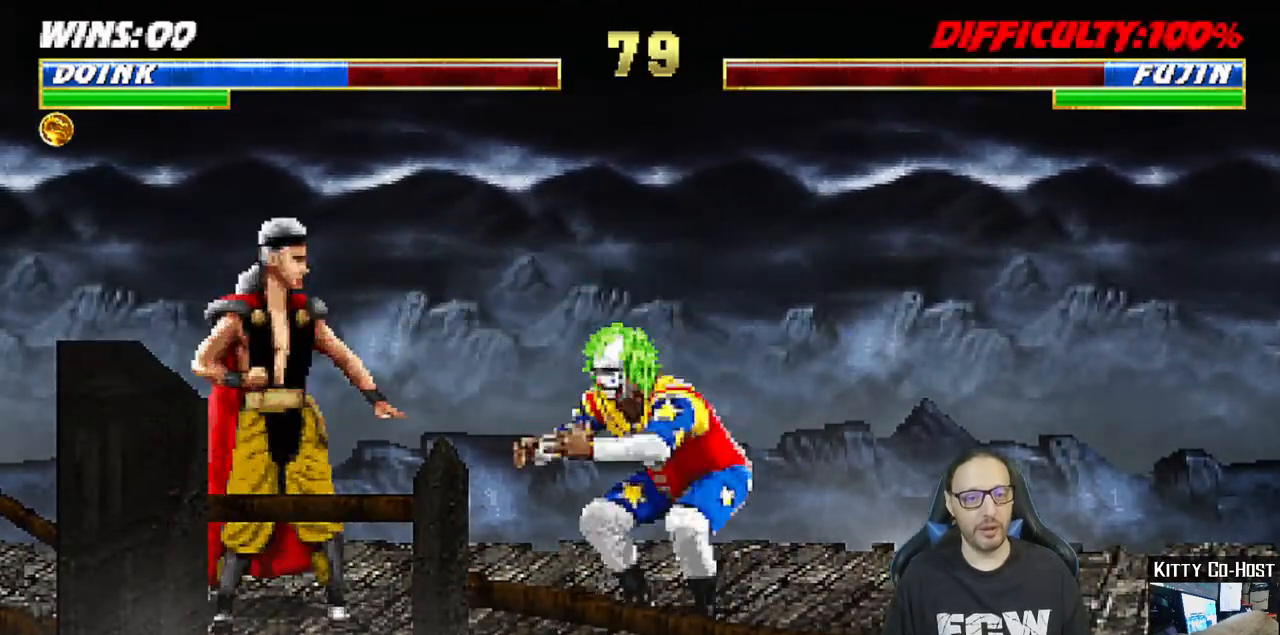
{"buttons": ["CROSS"], "left_stick": "center", "right_stick": "center", "events": [[33, "CROSS", "up"], [67, "DPAD_LEFT", "up"], [83, "CROSS", "down"], [150, "DPAD_LEFT", "down"], [183, "CROSS", "up"], [250, "CROSS", "down"], [283, "DPAD_LEFT", "up"], [367, "CROSS", "up"], [383, "DPAD_DOWN", "down"], [400, "DPAD_DOWN", "up"], [400, "DPAD_LEFT", "down"], [433, "CROSS", "down"], [500, "DPAD_LEFT", "up"]]}
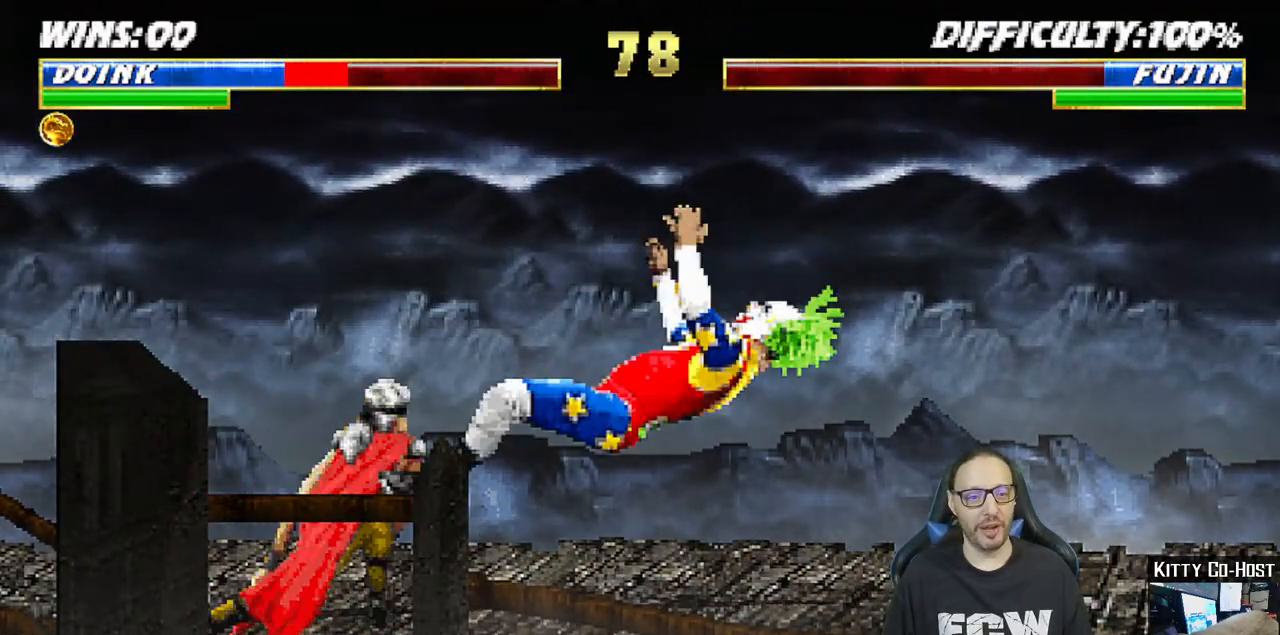
{"buttons": ["L1", "R1", "DPAD_RIGHT"], "left_stick": "center", "right_stick": "center", "events": [[33, "R1", "down"], [67, "CROSS", "up"], [117, "DPAD_DOWN", "down"], [117, "DPAD_RIGHT", "down"], [133, "L1", "down"], [150, "DPAD_DOWN", "up"], [167, "DPAD_DOWN", "down"], [200, "DPAD_DOWN", "up"], [217, "DPAD_DOWN", "down"], [233, "DPAD_DOWN", "up"], [267, "DPAD_DOWN", "down"], [300, "DPAD_DOWN", "up"], [317, "DPAD_DOWN", "down"], [350, "DPAD_DOWN", "up"], [367, "DPAD_DOWN", "down"], [400, "DPAD_DOWN", "up"], [417, "DPAD_DOWN", "down"], [450, "DPAD_DOWN", "up"], [467, "DPAD_DOWN", "down"], [500, "DPAD_DOWN", "up"]]}
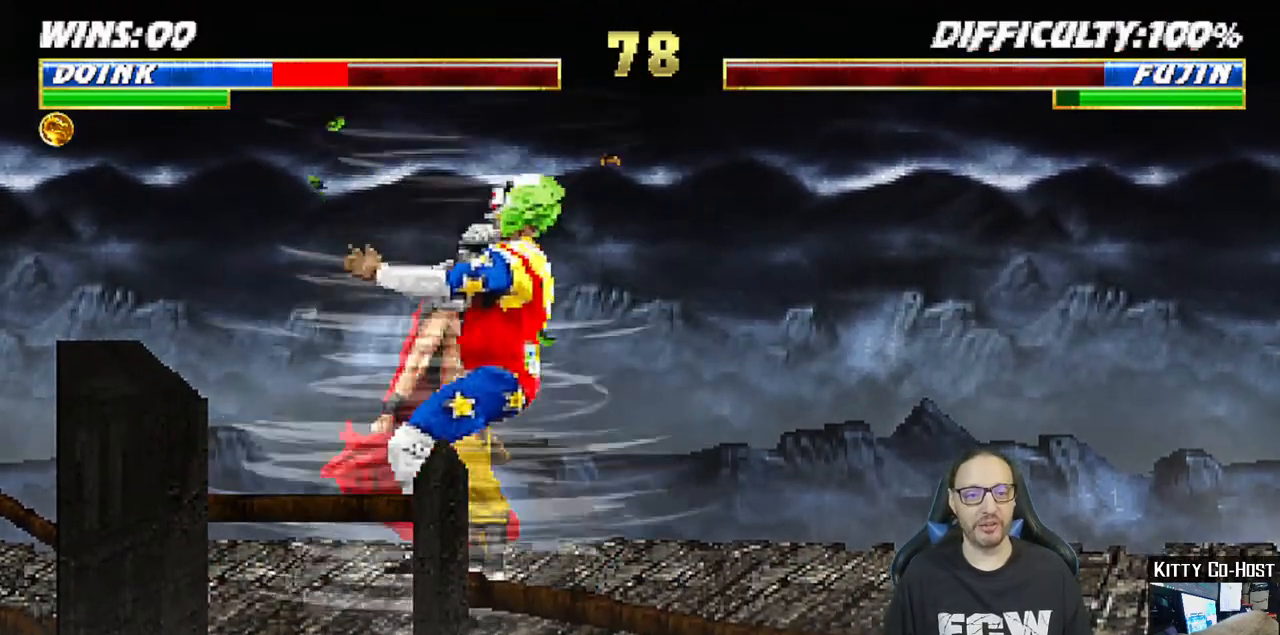
{"buttons": ["L1", "DPAD_RIGHT"], "left_stick": "center", "right_stick": "center", "events": [[17, "DPAD_DOWN", "down"], [50, "DPAD_DOWN", "up"], [67, "DPAD_DOWN", "down"], [100, "DPAD_DOWN", "up"], [117, "DPAD_DOWN", "down"], [150, "DPAD_DOWN", "up"], [167, "DPAD_DOWN", "down"], [183, "DPAD_DOWN", "up"], [233, "L1", "up"], [250, "DPAD_RIGHT", "up"], [367, "R1", "up"], [417, "DPAD_DOWN", "down"], [417, "DPAD_RIGHT", "down"], [433, "DPAD_DOWN", "up"], [450, "L1", "down"], [467, "DPAD_DOWN", "down"], [500, "DPAD_DOWN", "up"]]}
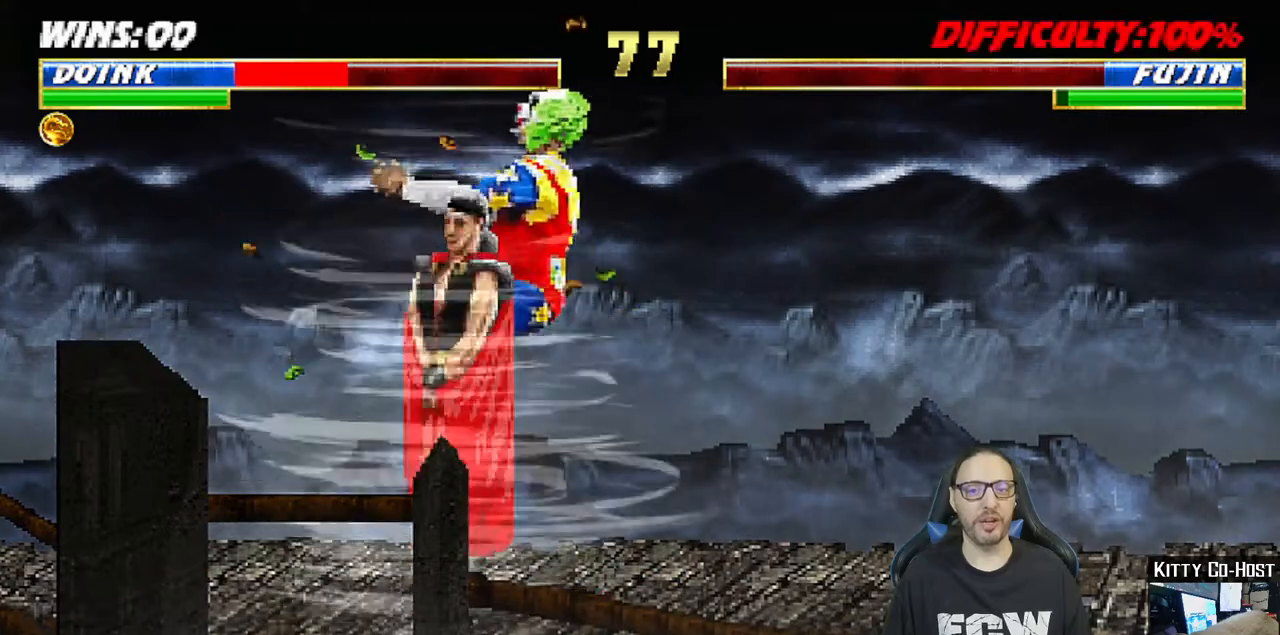
{"buttons": ["L1", "R1", "DPAD_RIGHT"], "left_stick": "center", "right_stick": "center", "events": [[17, "DPAD_DOWN", "down"], [33, "R1", "down"], [50, "DPAD_DOWN", "up"], [83, "DPAD_RIGHT", "up"], [100, "L1", "up"], [150, "DPAD_RIGHT", "down"], [150, "L1", "down"], [167, "DPAD_DOWN", "down"], [200, "DPAD_DOWN", "up"], [200, "R1", "up"], [217, "DPAD_DOWN", "down"], [233, "DPAD_DOWN", "up"], [250, "R1", "down"], [267, "DPAD_DOWN", "down"], [300, "DPAD_DOWN", "up"], [317, "DPAD_DOWN", "down"], [350, "DPAD_DOWN", "up"], [367, "DPAD_DOWN", "down"], [400, "DPAD_DOWN", "up"], [417, "DPAD_DOWN", "down"], [450, "DPAD_DOWN", "up"], [467, "DPAD_DOWN", "down"], [500, "DPAD_DOWN", "up"]]}
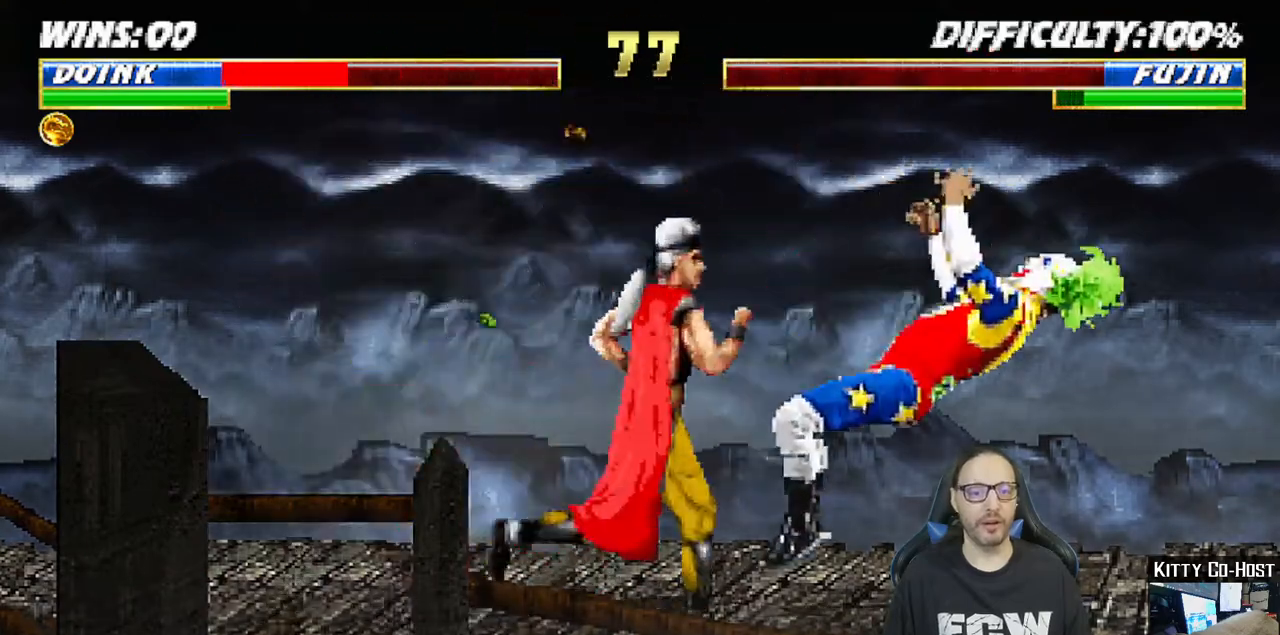
{"buttons": ["L1", "R1", "DPAD_RIGHT"], "left_stick": "center", "right_stick": "center", "events": [[50, "DPAD_RIGHT", "up"], [100, "L1", "up"], [133, "R1", "up"], [300, "DPAD_RIGHT", "down"], [300, "L1", "down"], [317, "R1", "down"], [333, "DPAD_UP", "down"], [400, "DPAD_UP", "up"], [417, "DPAD_DOWN", "down"], [433, "DPAD_DOWN", "up"], [467, "DPAD_DOWN", "down"], [500, "DPAD_DOWN", "up"]]}
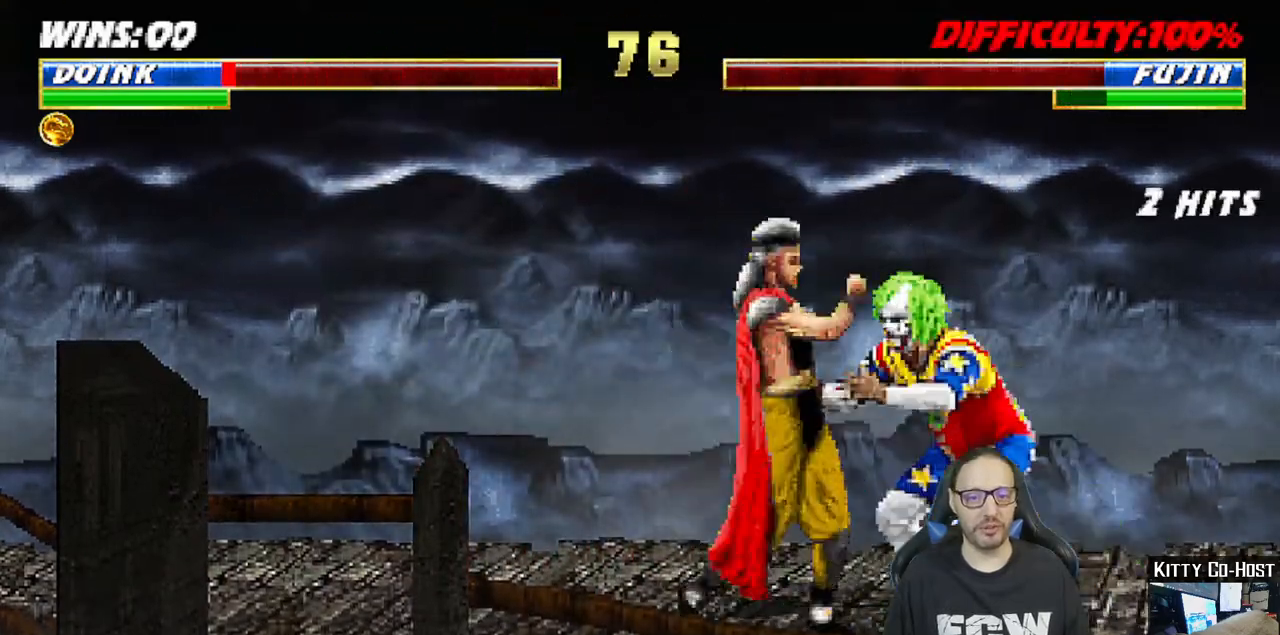
{"buttons": ["R1"], "left_stick": "center", "right_stick": "center", "events": [[17, "DPAD_DOWN", "down"], [50, "DPAD_DOWN", "up"], [67, "DPAD_DOWN", "down"], [100, "DPAD_DOWN", "up"], [117, "DPAD_DOWN", "down"], [150, "DPAD_DOWN", "up"], [167, "DPAD_DOWN", "down"], [200, "DPAD_DOWN", "up"], [217, "DPAD_DOWN", "down"], [250, "DPAD_DOWN", "up"], [267, "DPAD_DOWN", "down"], [300, "DPAD_DOWN", "up"], [317, "DPAD_DOWN", "down"], [333, "DPAD_DOWN", "up"], [433, "DPAD_RIGHT", "up"], [433, "L1", "up"]]}
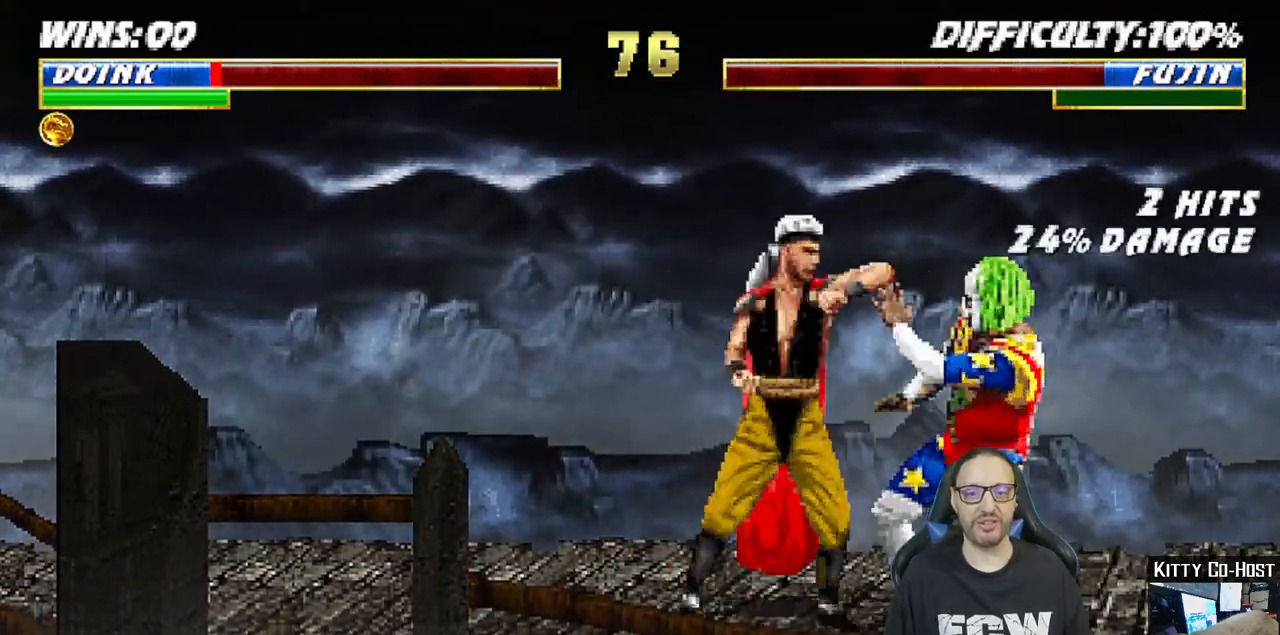
{"buttons": ["CIRCLE", "TRIANGLE", "R1", "DPAD_RIGHT"], "left_stick": "center", "right_stick": "center", "events": [[133, "TRIANGLE", "down"], [217, "CIRCLE", "down"], [383, "DPAD_RIGHT", "down"]]}
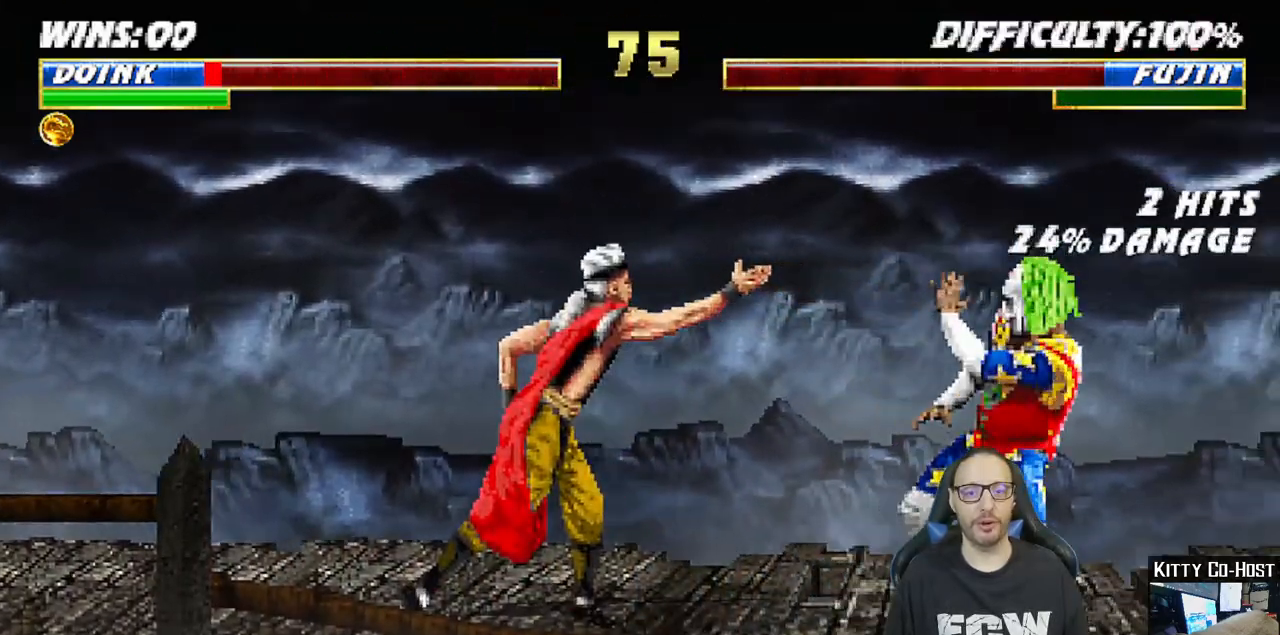
{"buttons": ["TRIANGLE"], "left_stick": "center", "right_stick": "center", "events": [[83, "CIRCLE", "up"], [83, "TRIANGLE", "up"], [117, "R1", "up"], [133, "DPAD_RIGHT", "up"], [233, "L1", "down"], [250, "DPAD_LEFT", "down"], [250, "DPAD_UP", "down"], [433, "TRIANGLE", "down"], [450, "DPAD_LEFT", "up"], [450, "DPAD_UP", "up"], [500, "L1", "up"]]}
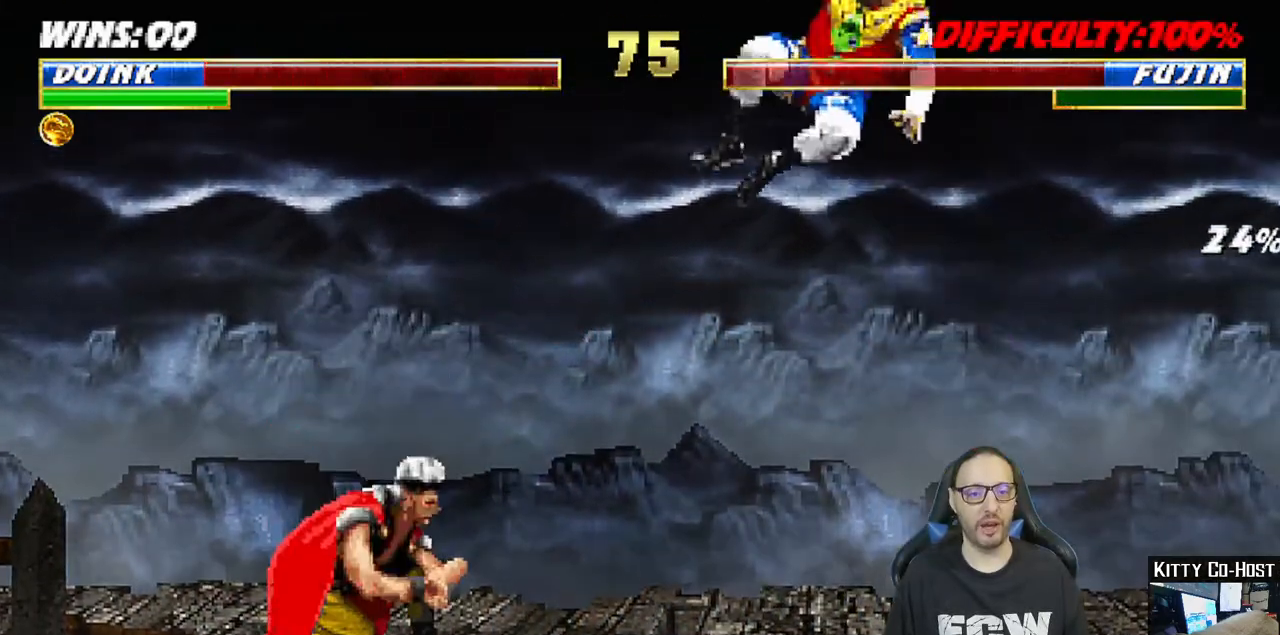
{"buttons": ["DPAD_LEFT"], "left_stick": "center", "right_stick": "center", "events": [[50, "TRIANGLE", "up"], [117, "TRIANGLE", "down"], [267, "DPAD_DOWN", "down"], [267, "TRIANGLE", "up"], [283, "DPAD_LEFT", "down"], [300, "DPAD_DOWN", "up"], [367, "DPAD_LEFT", "up"], [400, "CROSS", "down"], [483, "CROSS", "up"], [483, "DPAD_DOWN", "down"], [500, "DPAD_DOWN", "up"], [500, "DPAD_LEFT", "down"]]}